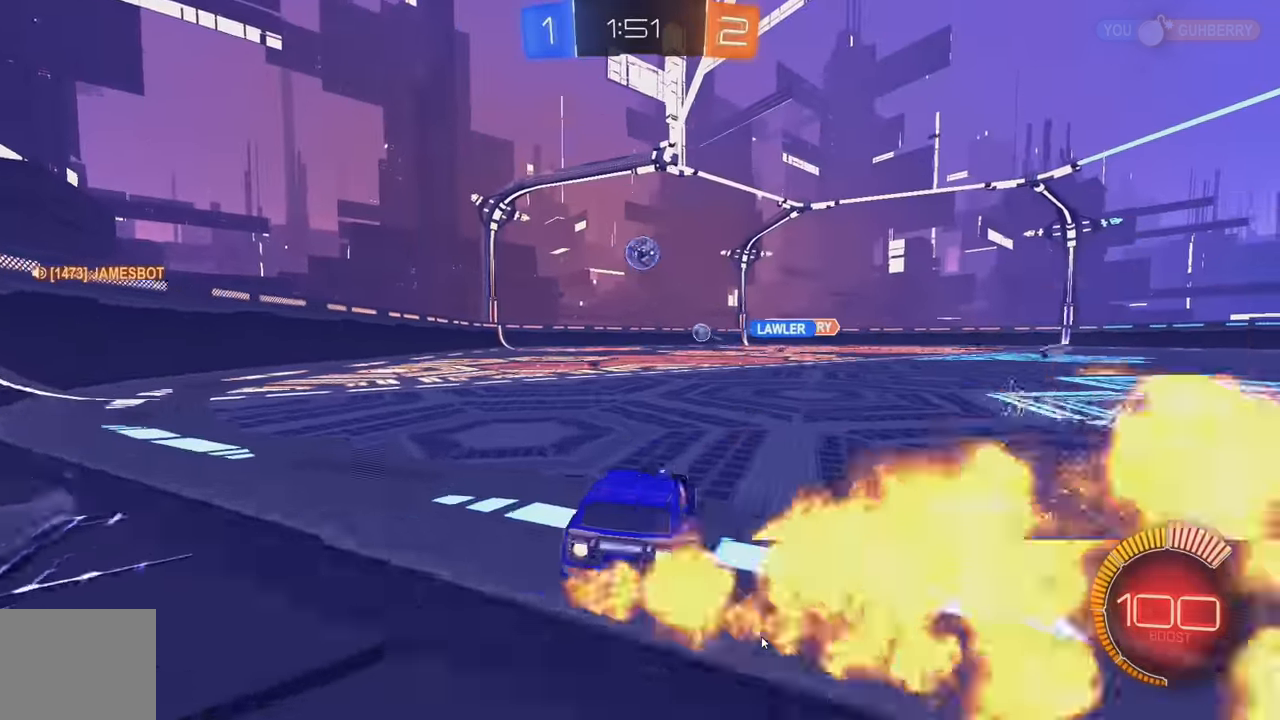
Gameplay with a controller (Xbox layout); each line is a JSON object with the inputs held at the frame after it. "events" lists button and stick changes between this image and that frame as [ms after this image, input, new state], when the widget could be followed in between. Not read: DPAD_DOWN DPAD_LEFT DPAD_RIGHT DPAD_UP L3 R3 SELECT START right_stick.
{"buttons": ["R2"], "left_stick": "center", "events": [[150, "B", "up"], [217, "B", "down"], [300, "left_stick", "center"], [367, "B", "up"], [367, "left_stick", "left"], [450, "left_stick", "center"]]}
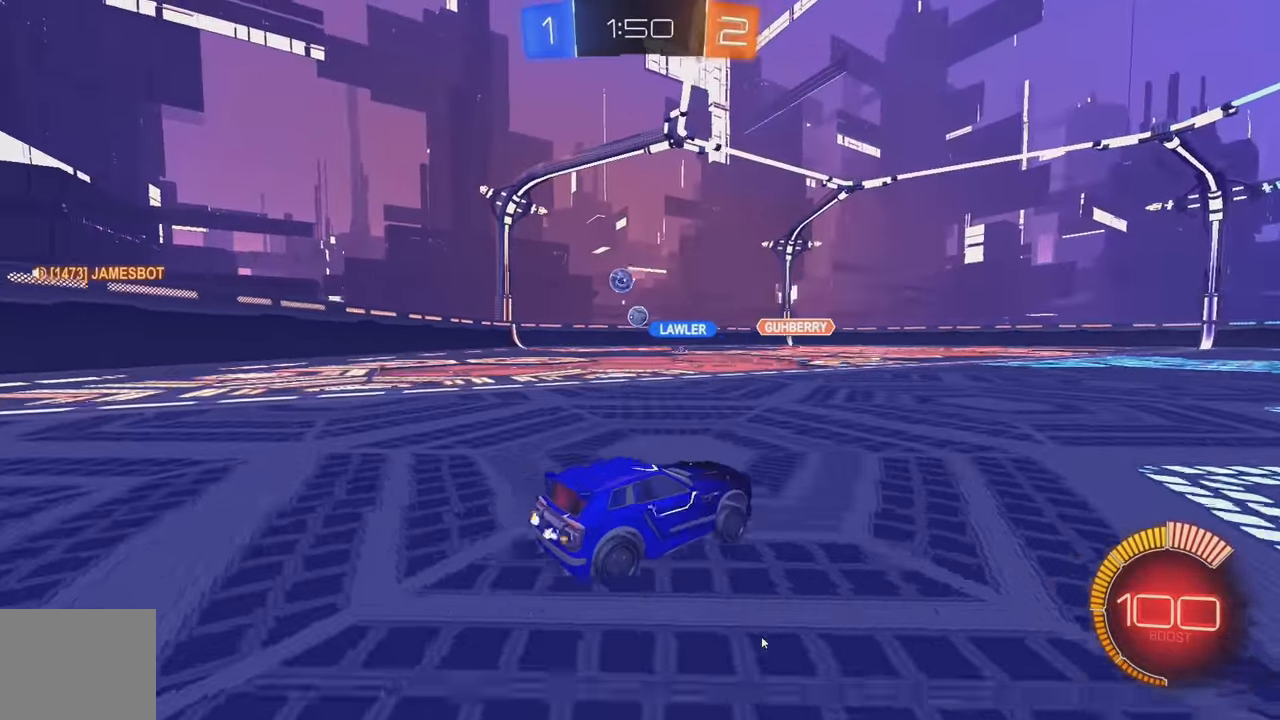
{"buttons": [], "left_stick": "center", "events": [[334, "R2", "up"]]}
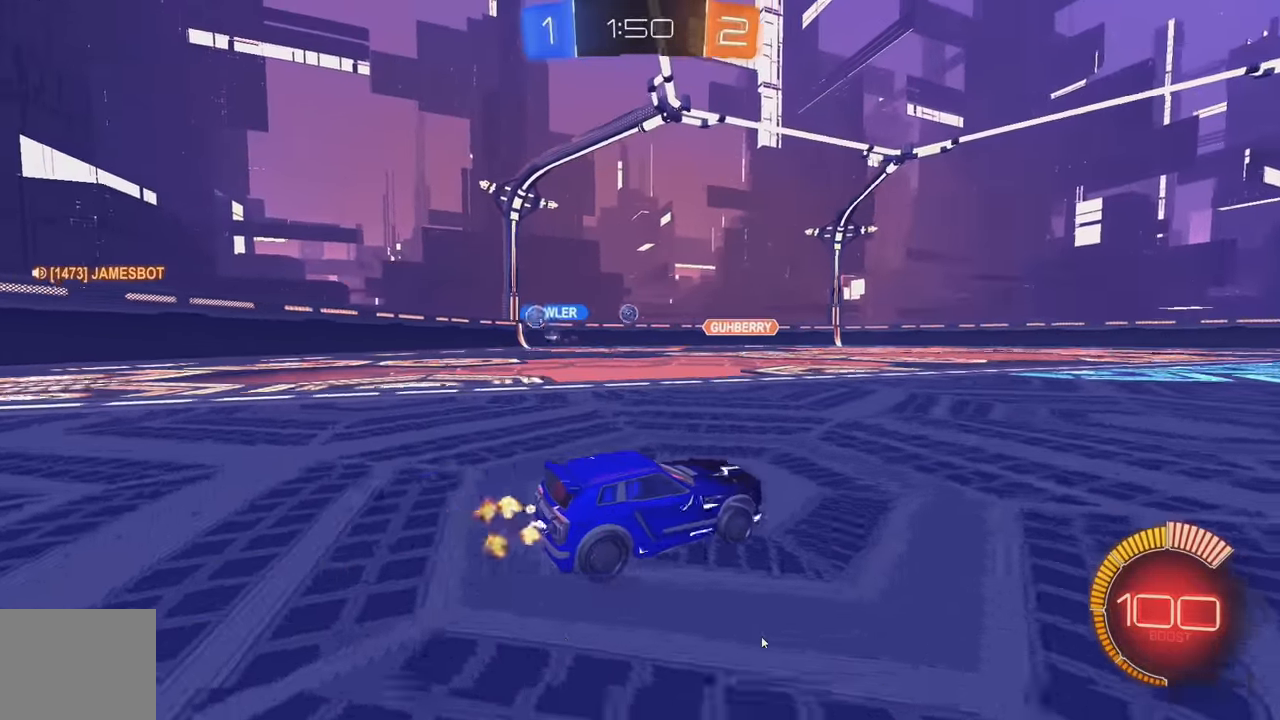
{"buttons": ["B", "R2"], "left_stick": "center", "events": [[17, "left_stick", "left"], [184, "left_stick", "down"], [217, "L2", "down"], [284, "left_stick", "down-right"], [367, "R2", "down"], [417, "B", "down"], [417, "L2", "up"], [450, "left_stick", "center"]]}
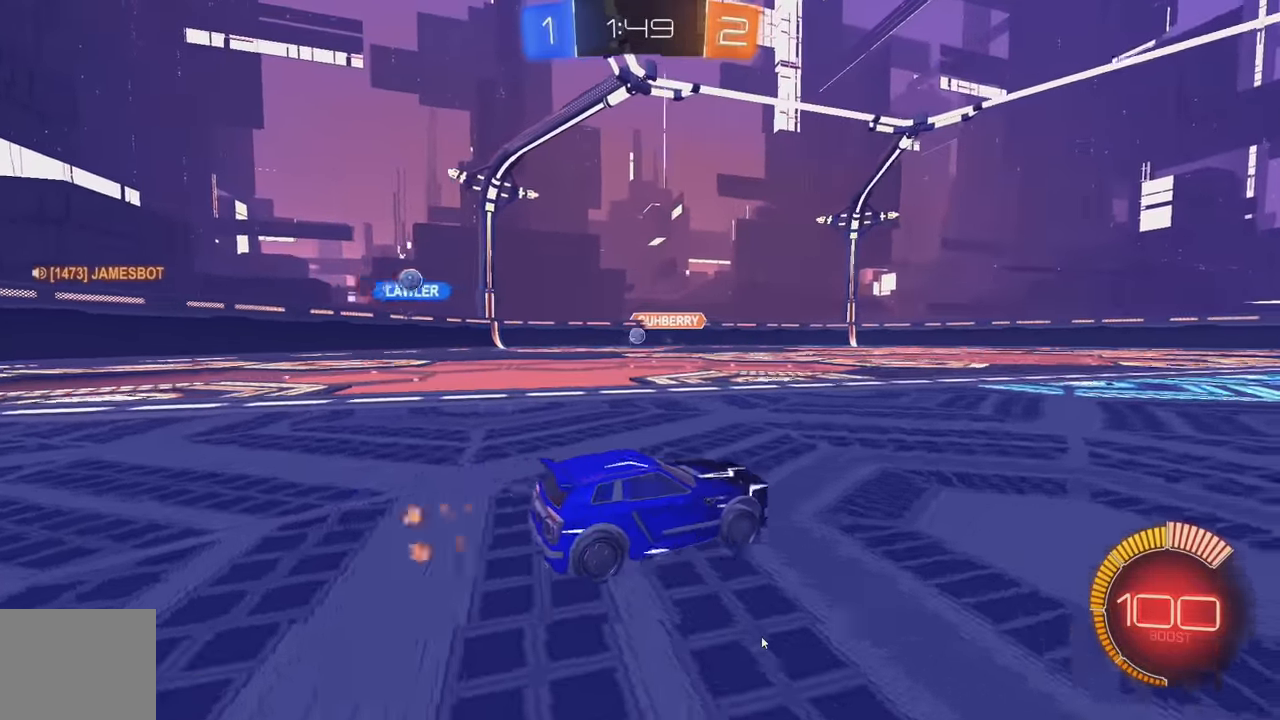
{"buttons": ["B", "R2"], "left_stick": "center", "events": [[134, "left_stick", "left"], [350, "left_stick", "center"]]}
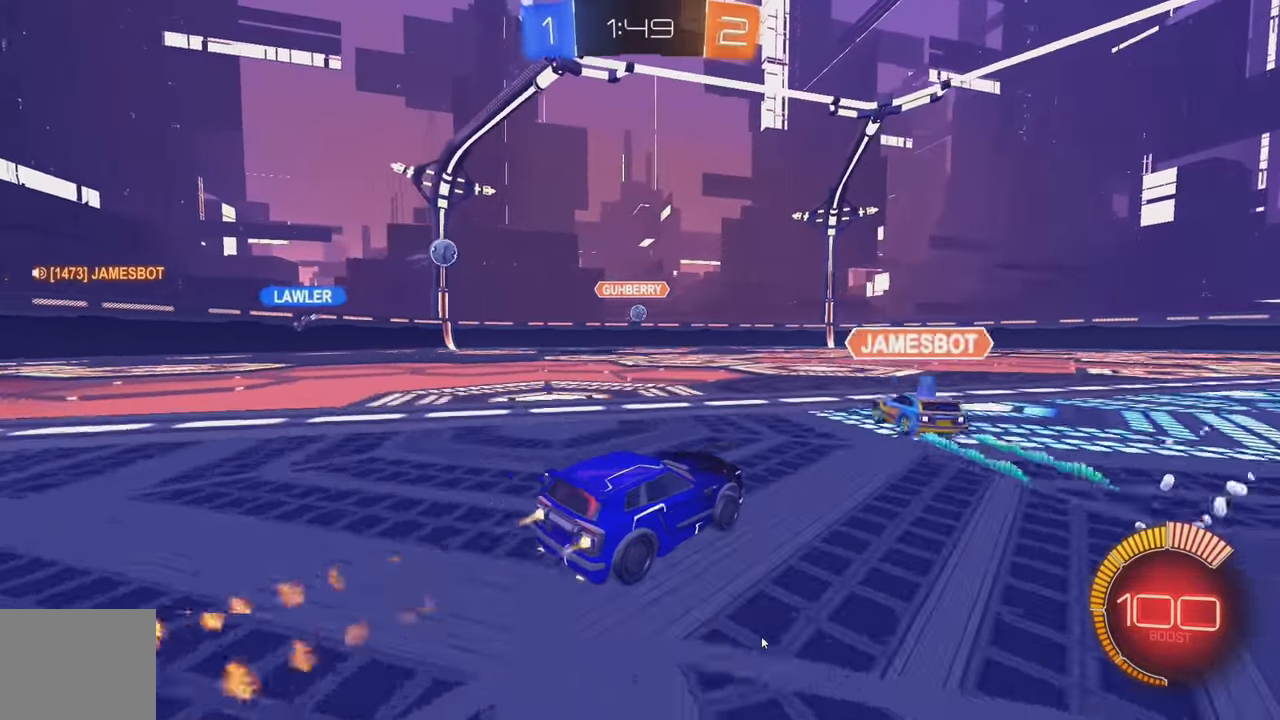
{"buttons": ["R2"], "left_stick": "down", "events": [[117, "B", "up"], [134, "left_stick", "left"], [234, "B", "down"], [267, "left_stick", "center"], [434, "B", "up"], [467, "left_stick", "down"]]}
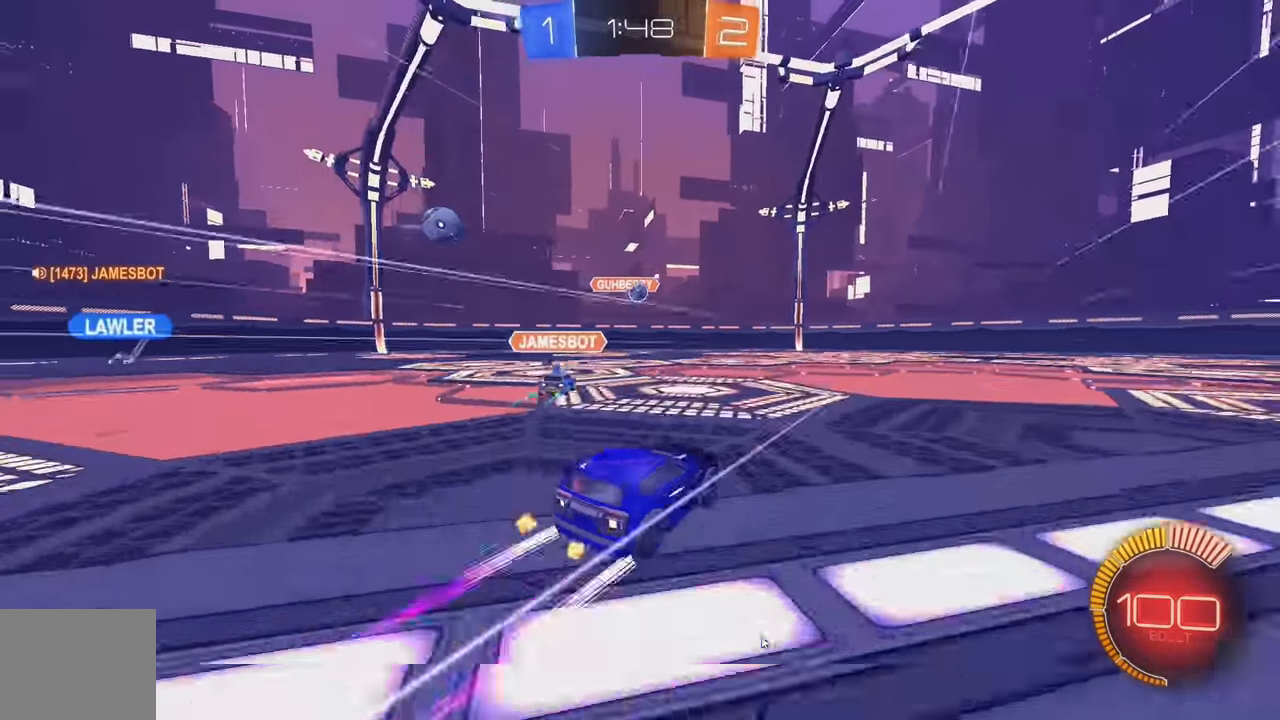
{"buttons": ["B", "R2"], "left_stick": "left", "events": [[17, "A", "down"], [267, "B", "down"], [300, "A", "up"], [350, "L1", "down"], [467, "left_stick", "left"], [484, "L1", "up"]]}
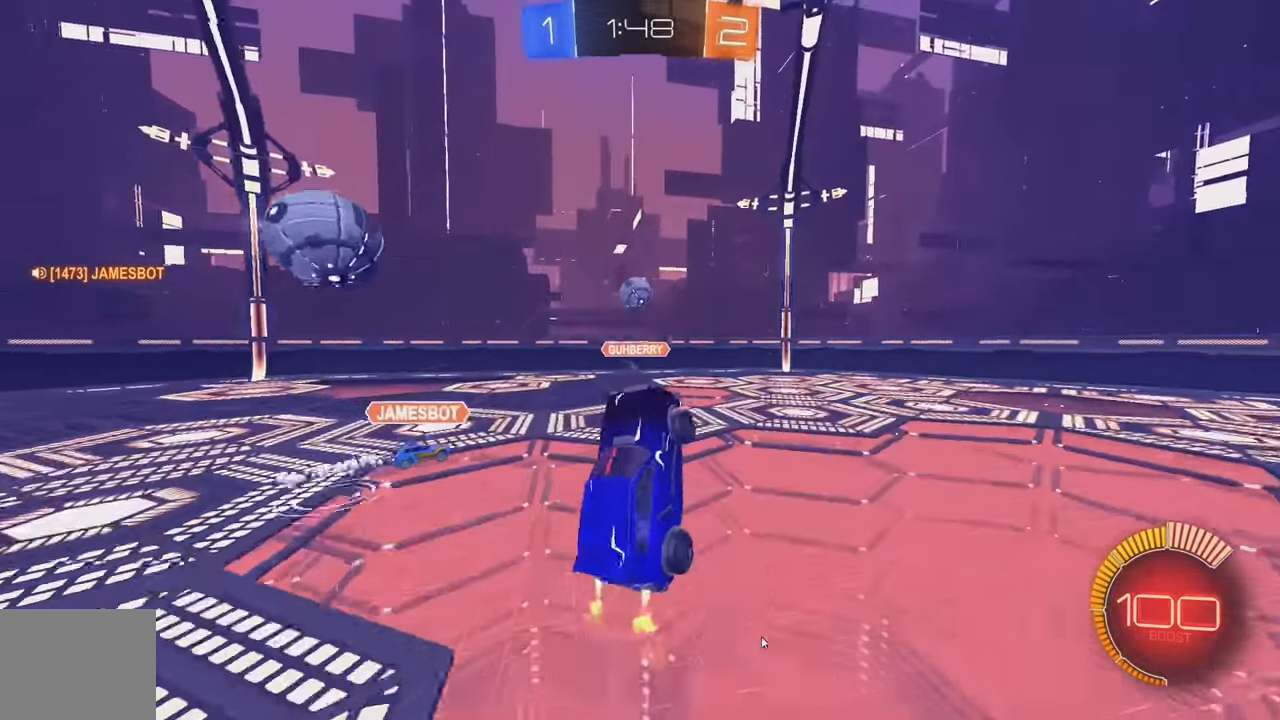
{"buttons": ["R2"], "left_stick": "down-left", "events": [[350, "left_stick", "down-left"], [484, "B", "up"]]}
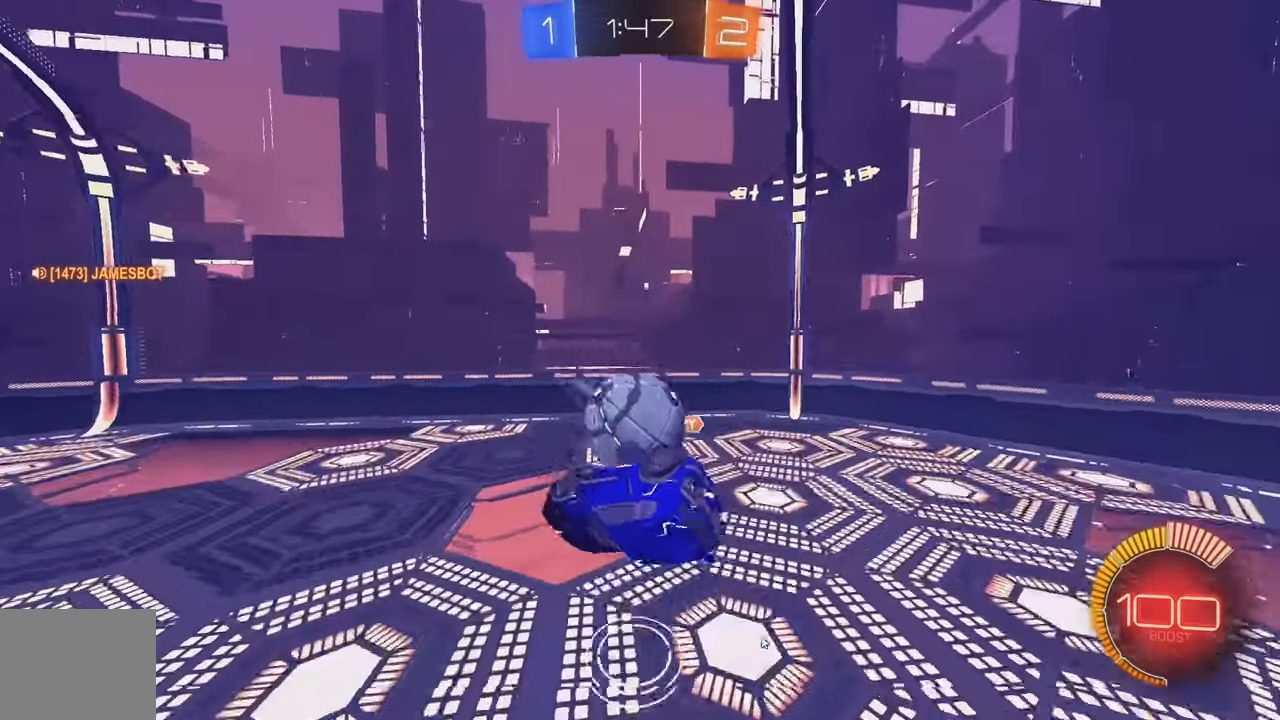
{"buttons": ["L1", "R2"], "left_stick": "down-left", "events": [[34, "L1", "down"], [84, "A", "down"], [200, "A", "up"]]}
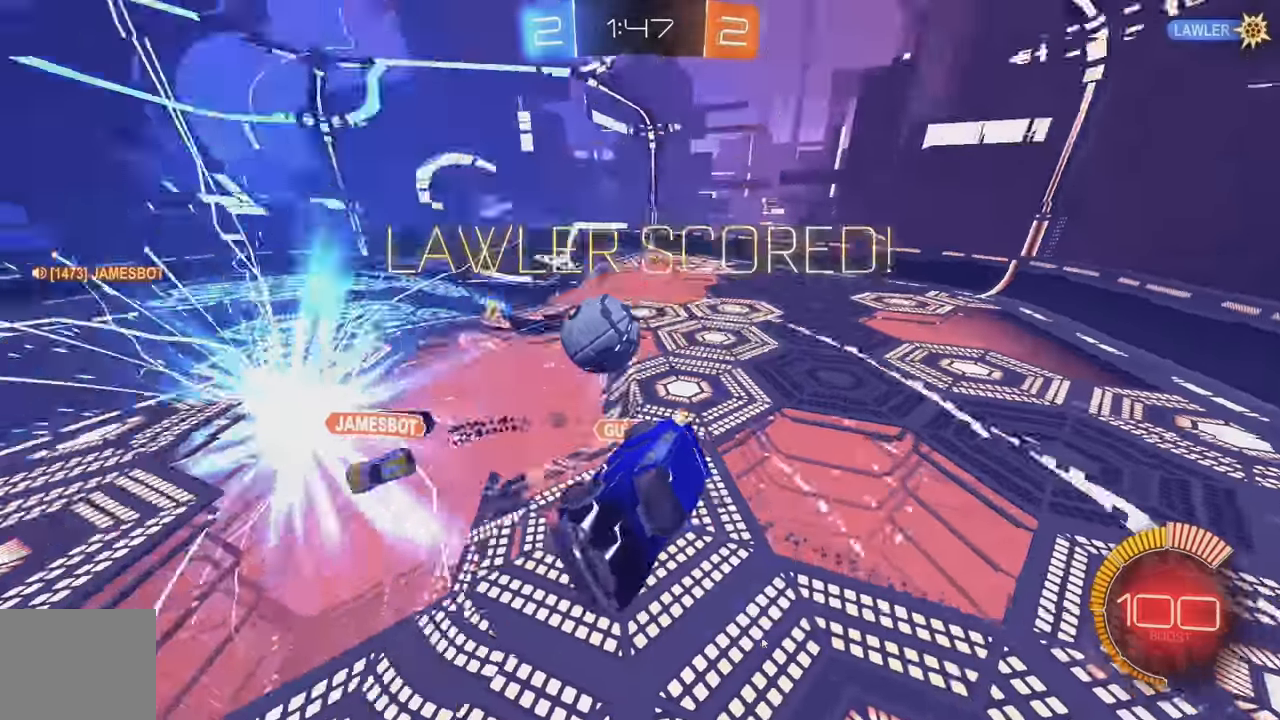
{"buttons": [], "left_stick": "down-left", "events": [[33, "L1", "up"], [233, "R2", "up"]]}
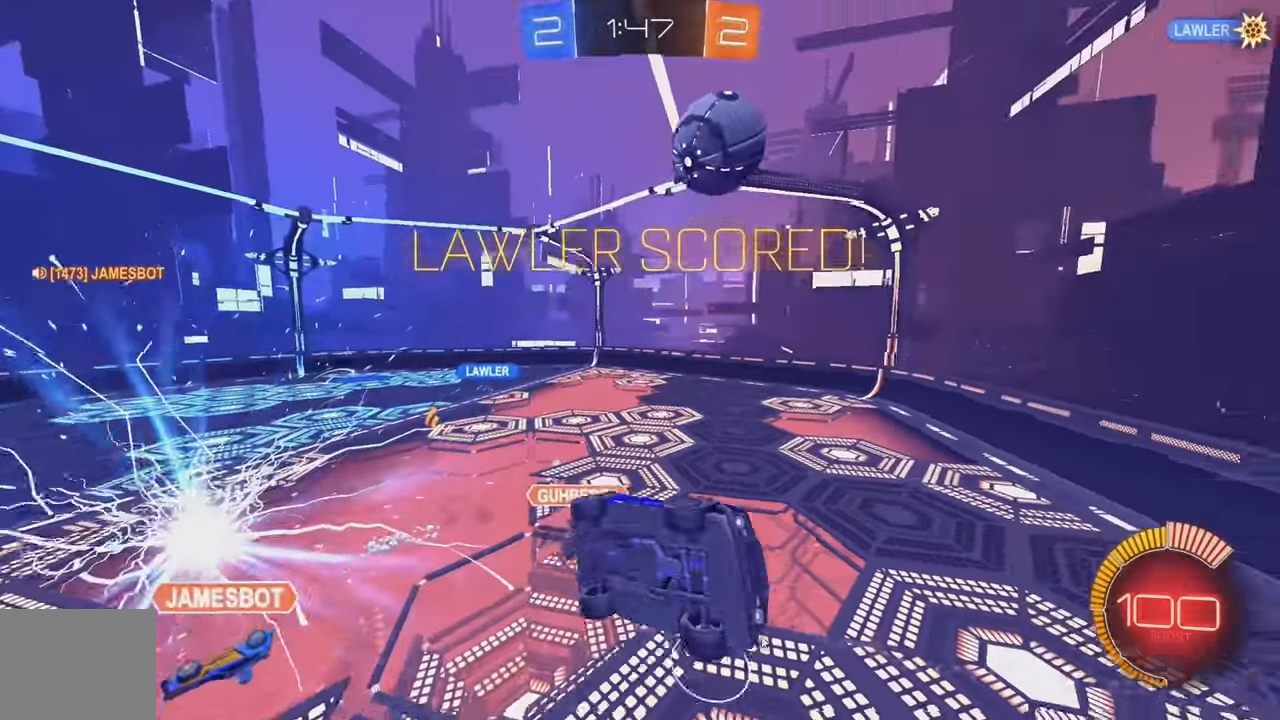
{"buttons": [], "left_stick": "center", "events": [[216, "L1", "down"], [300, "left_stick", "left"], [466, "left_stick", "center"], [483, "L1", "up"]]}
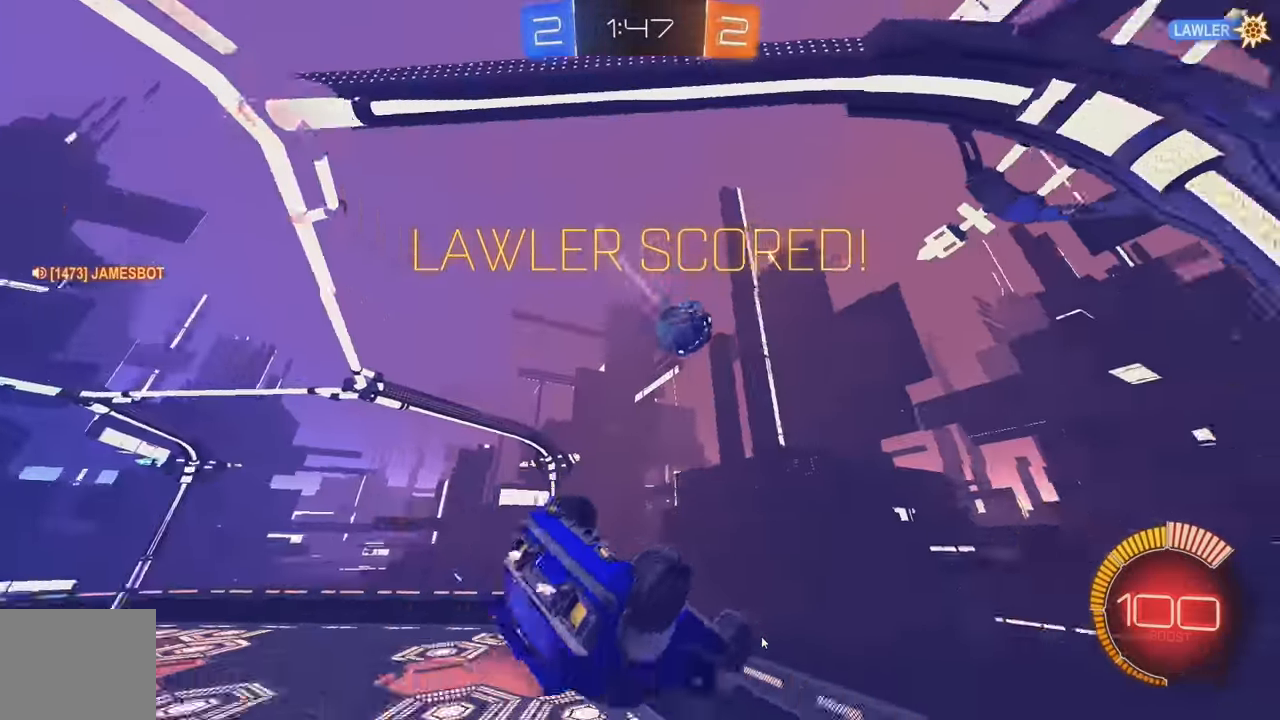
{"buttons": ["B", "L1"], "left_stick": "right", "events": [[16, "left_stick", "down-right"], [83, "B", "down"], [133, "L1", "down"], [233, "L1", "up"], [233, "left_stick", "up"], [433, "L1", "down"], [450, "left_stick", "right"]]}
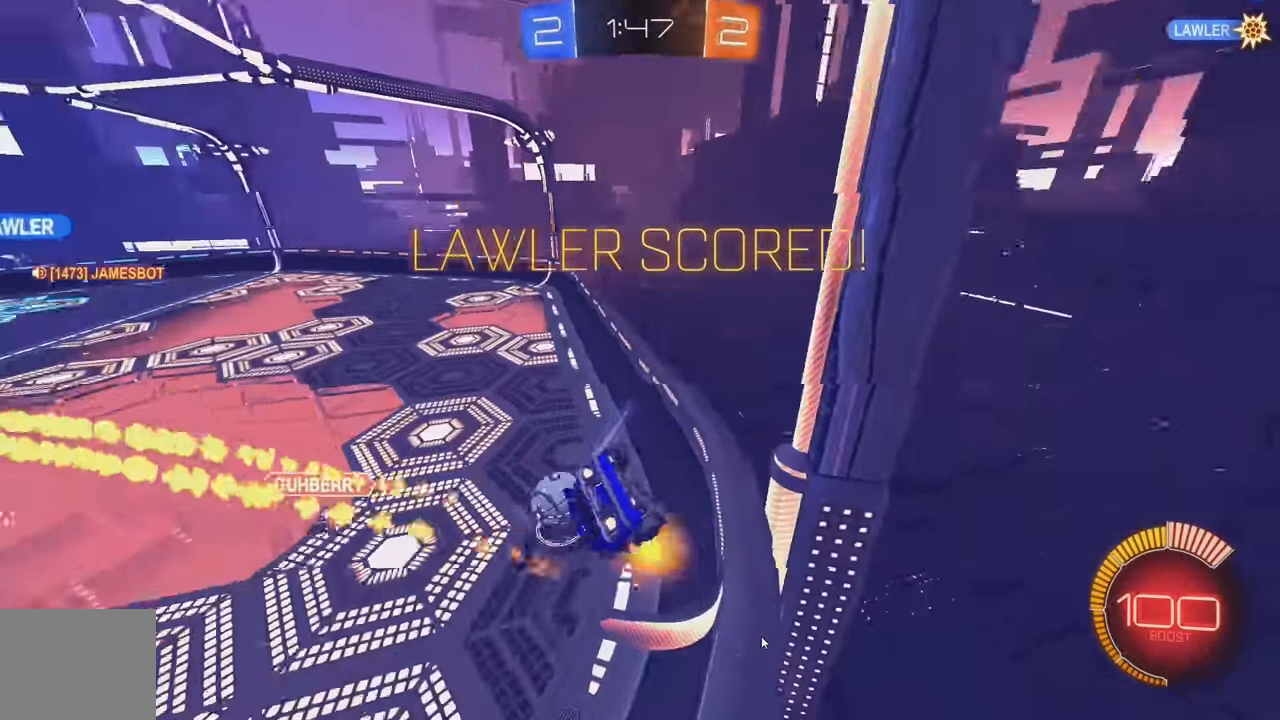
{"buttons": ["B", "R2"], "left_stick": "down-left", "events": [[16, "left_stick", "center"], [66, "L1", "up"], [233, "R2", "down"], [250, "left_stick", "left"], [466, "left_stick", "down-left"]]}
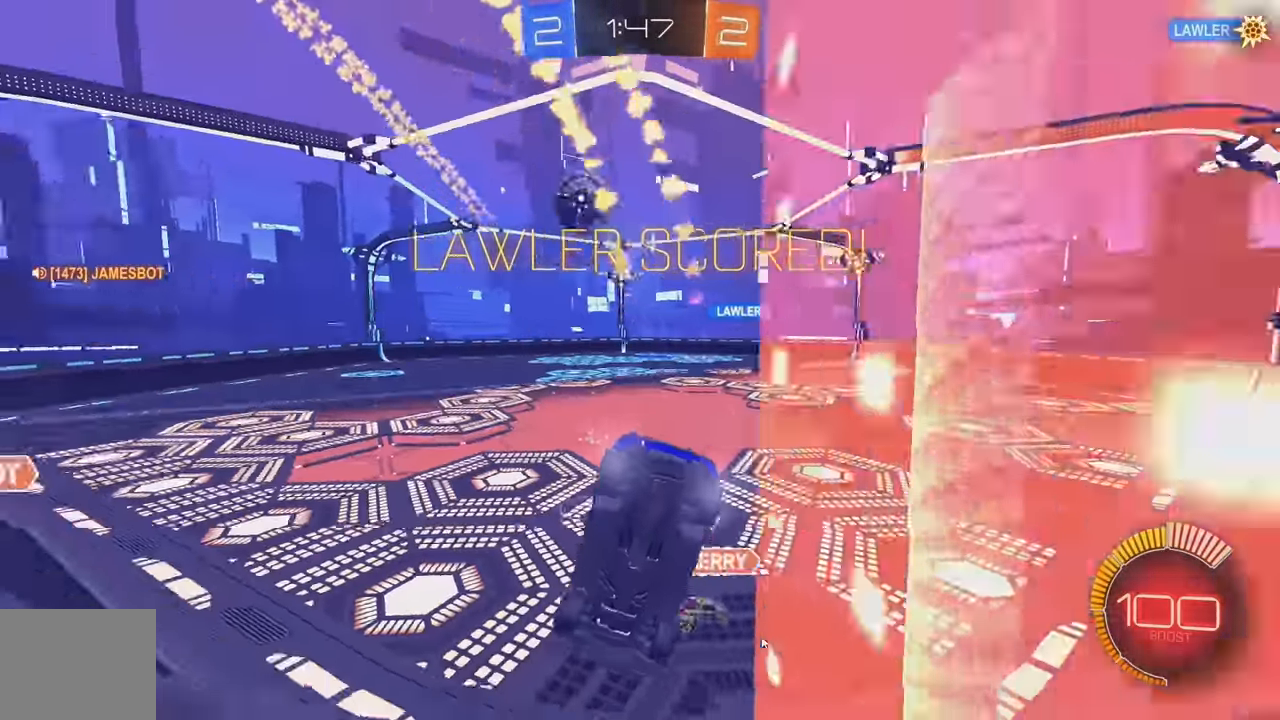
{"buttons": ["R2"], "left_stick": "left", "events": [[183, "left_stick", "center"], [383, "left_stick", "left"], [433, "B", "up"]]}
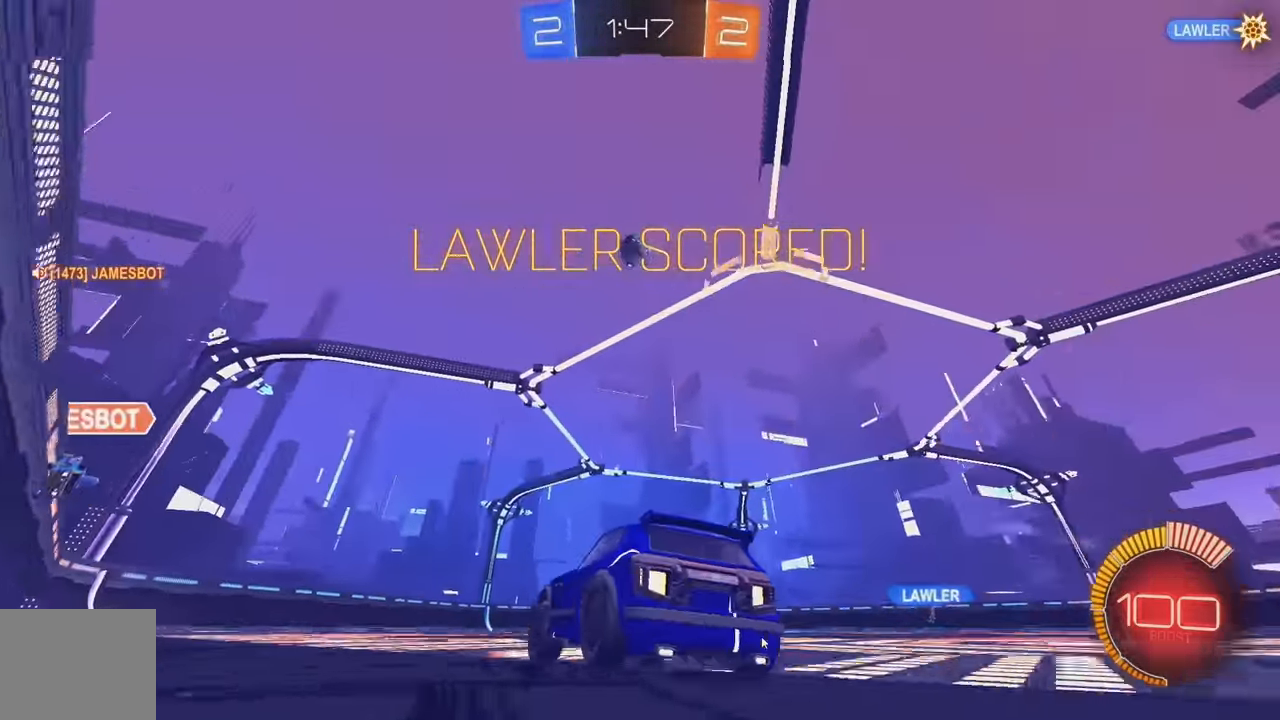
{"buttons": [], "left_stick": "center", "events": [[150, "A", "down"], [150, "L1", "down"], [150, "left_stick", "up"], [200, "A", "up"], [266, "A", "down"], [350, "A", "up"], [350, "L1", "up"], [383, "left_stick", "center"], [433, "R2", "up"]]}
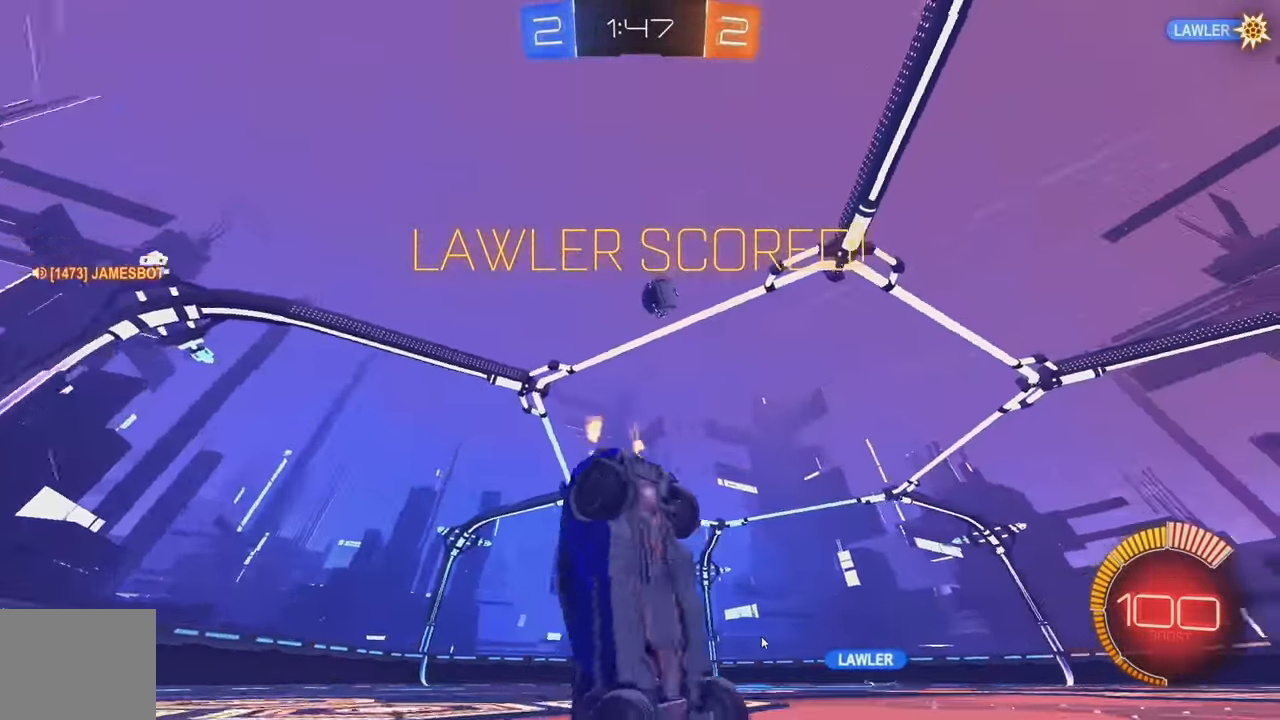
{"buttons": ["A"], "left_stick": "center", "events": [[166, "A", "down"], [216, "A", "up"], [316, "A", "down"], [366, "A", "up"], [450, "A", "down"]]}
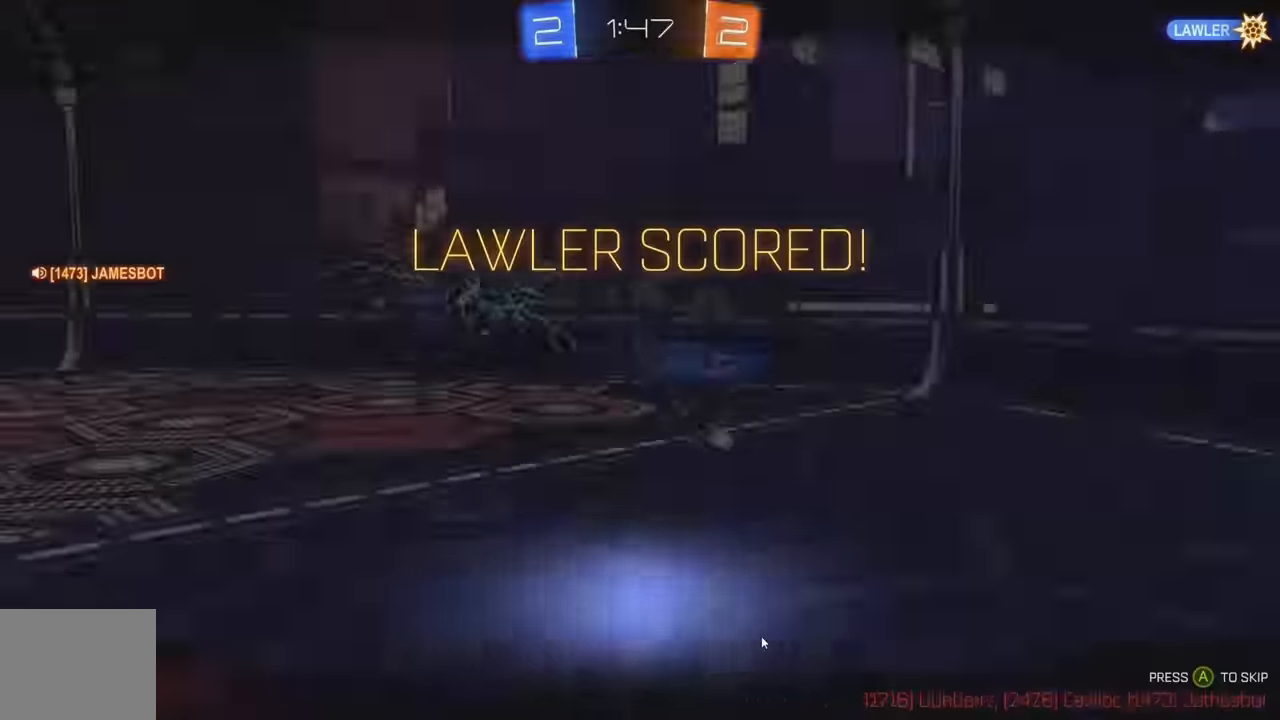
{"buttons": [], "left_stick": "center", "events": [[16, "A", "up"], [83, "A", "down"], [166, "A", "up"], [250, "A", "down"], [350, "A", "up"], [433, "A", "down"], [483, "A", "up"]]}
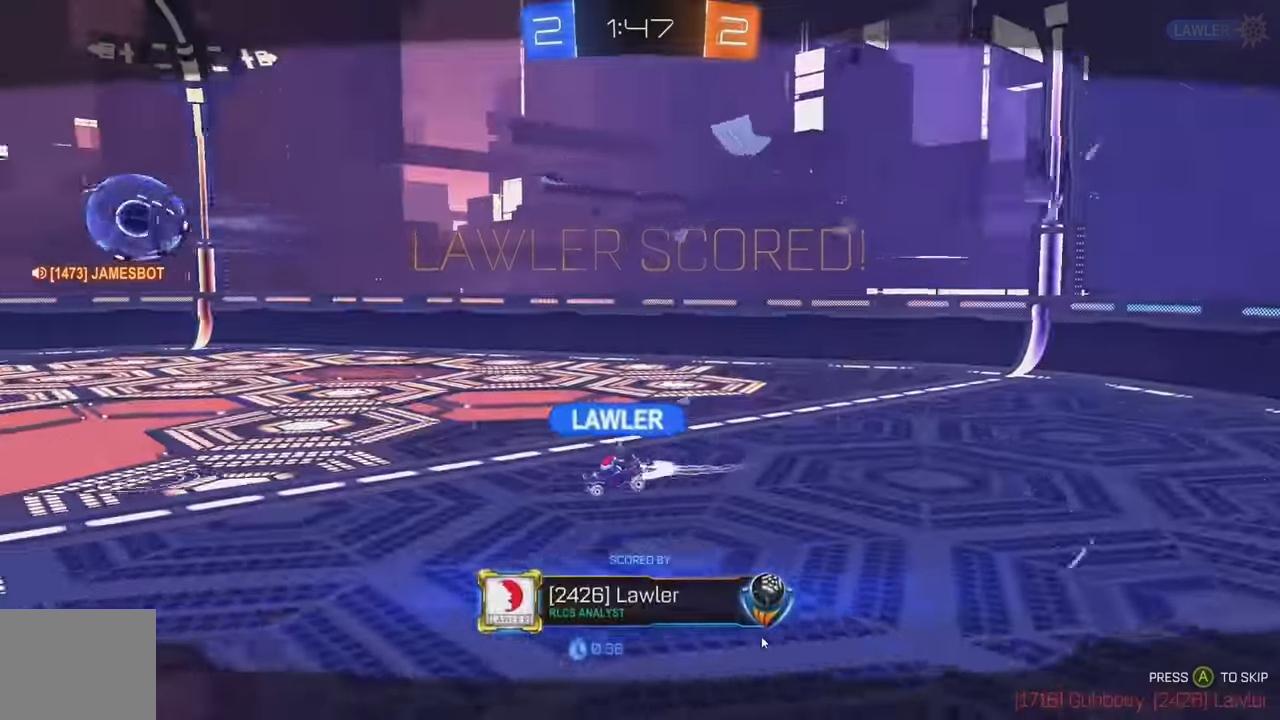
{"buttons": [], "left_stick": "center", "events": [[100, "A", "down"], [166, "A", "up"], [266, "A", "down"], [333, "A", "up"], [450, "A", "down"], [500, "A", "up"]]}
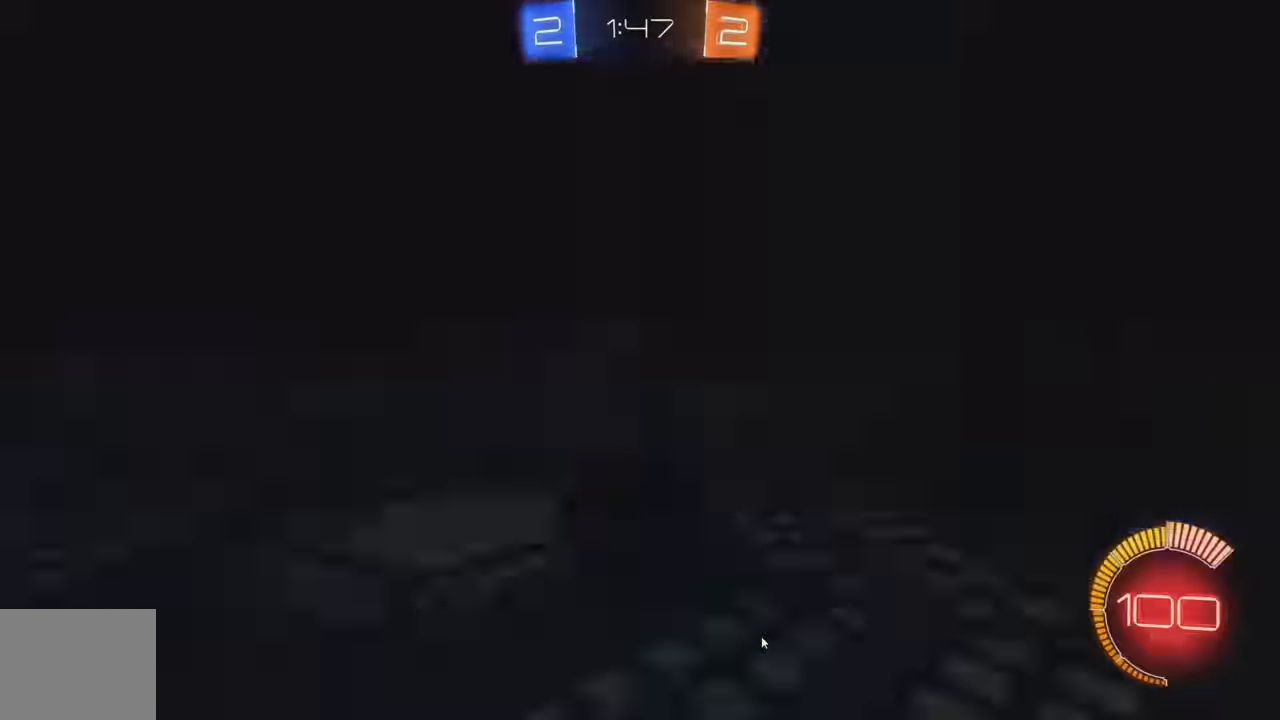
{"buttons": [], "left_stick": "center", "events": [[100, "A", "down"], [183, "A", "up"], [317, "A", "down"], [383, "A", "up"]]}
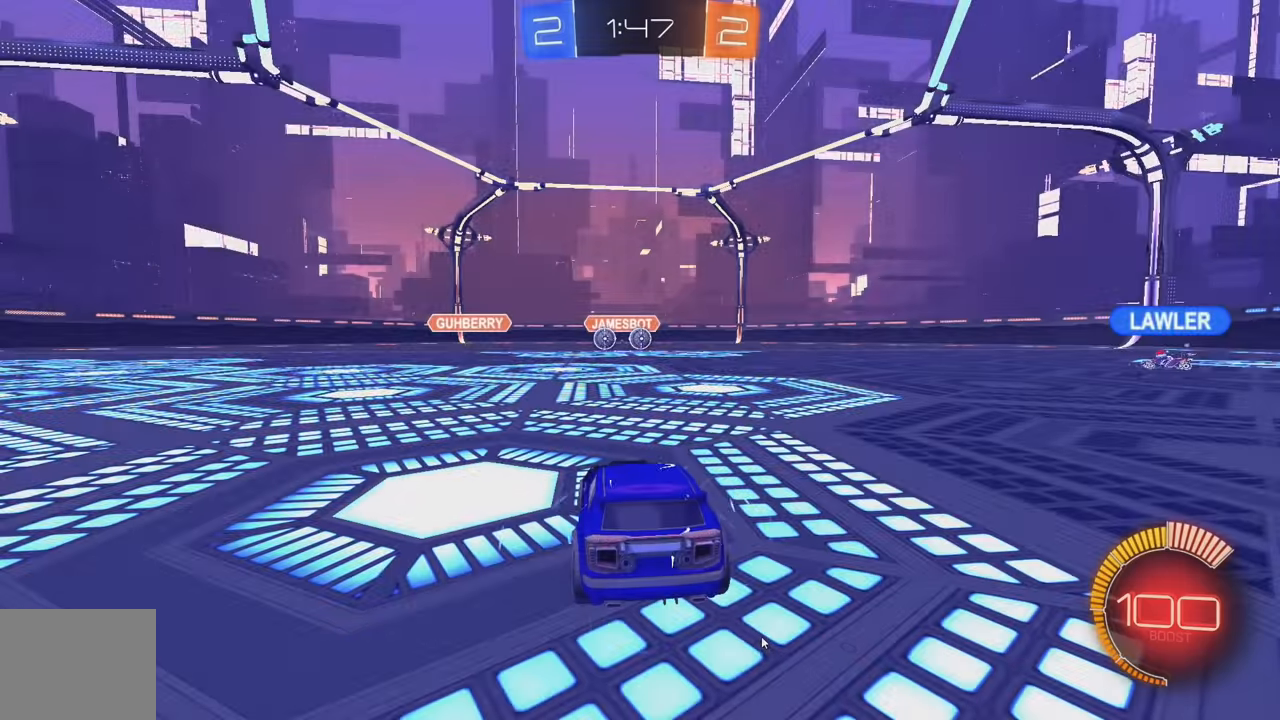
{"buttons": [], "left_stick": "center", "events": []}
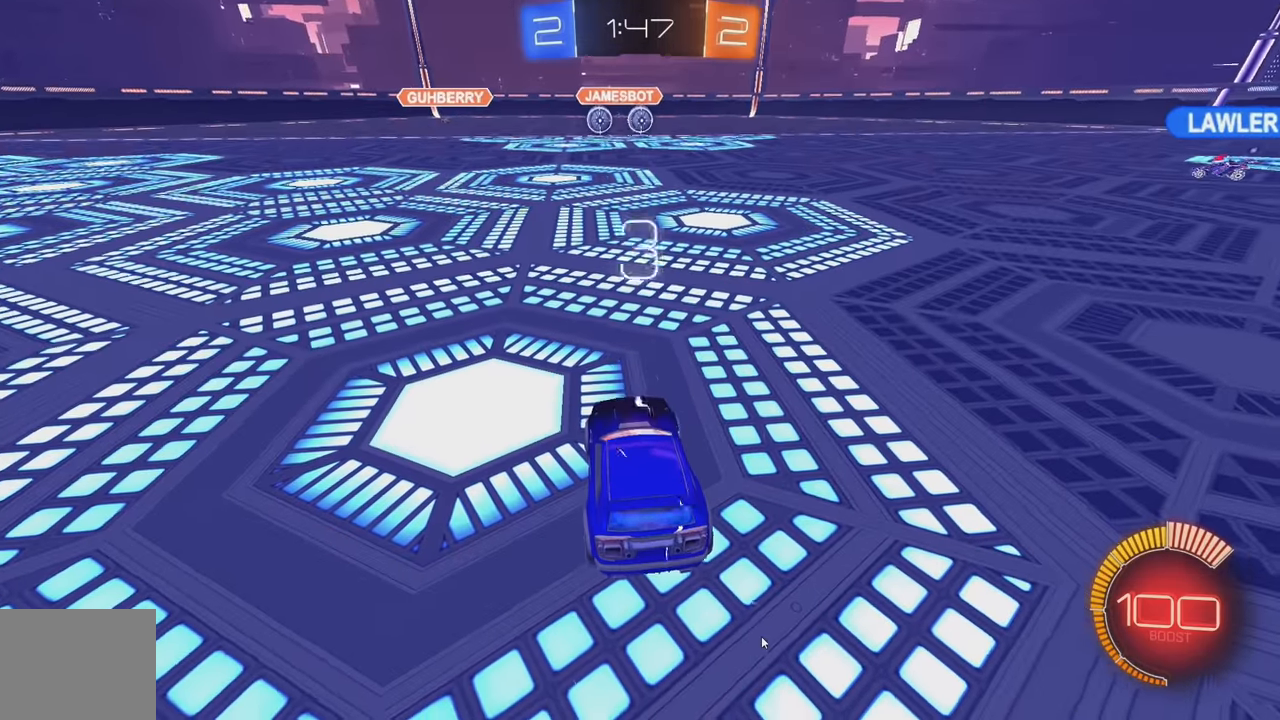
{"buttons": [], "left_stick": "center", "events": []}
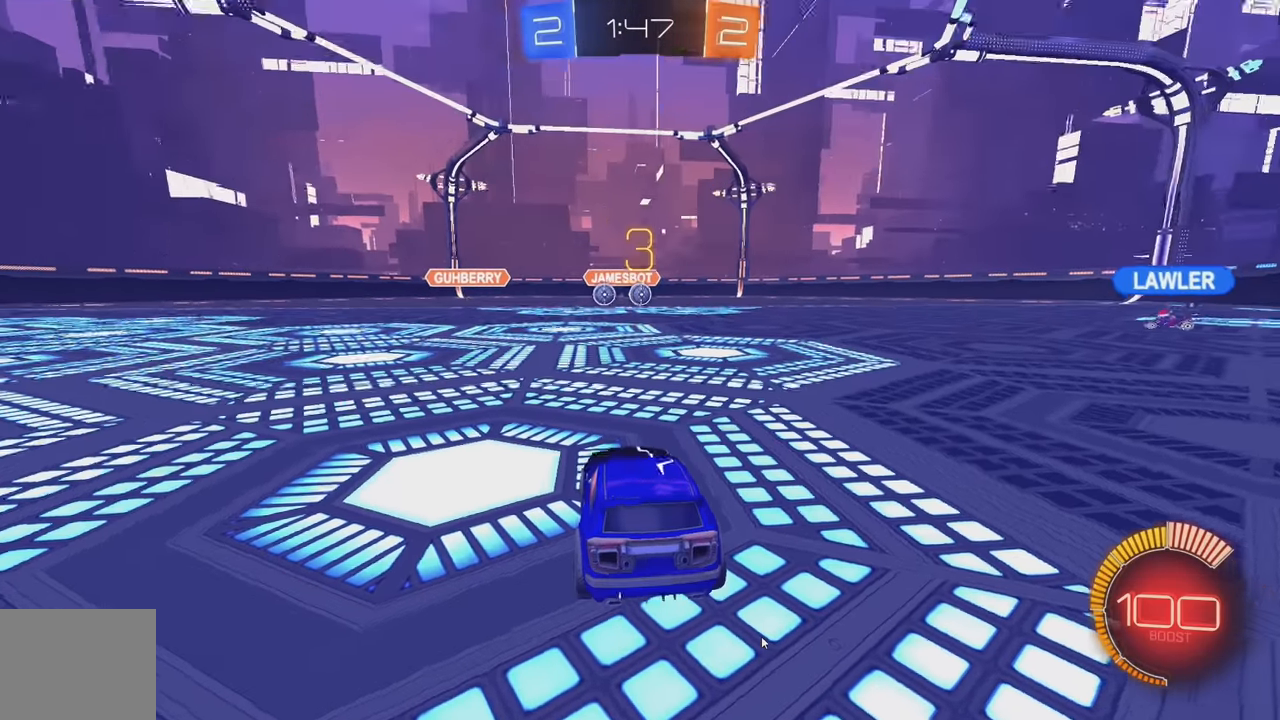
{"buttons": [], "left_stick": "center", "events": []}
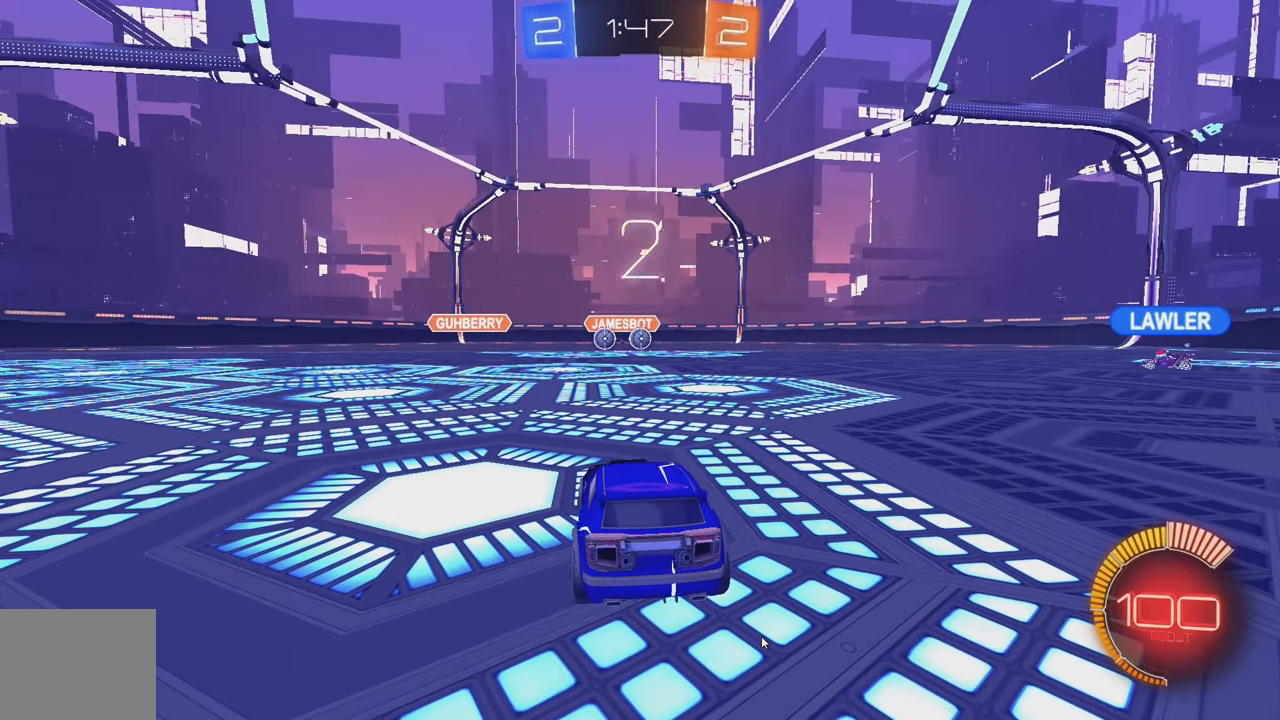
{"buttons": [], "left_stick": "center", "events": []}
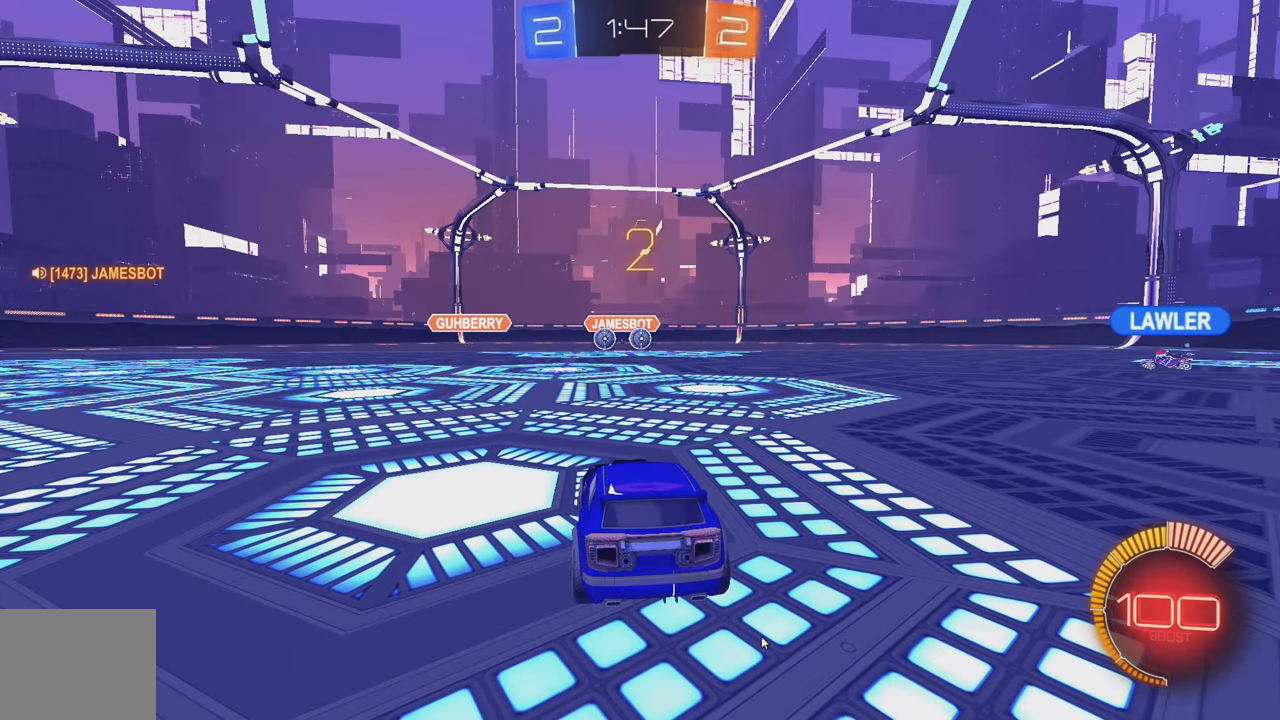
{"buttons": [], "left_stick": "center", "events": []}
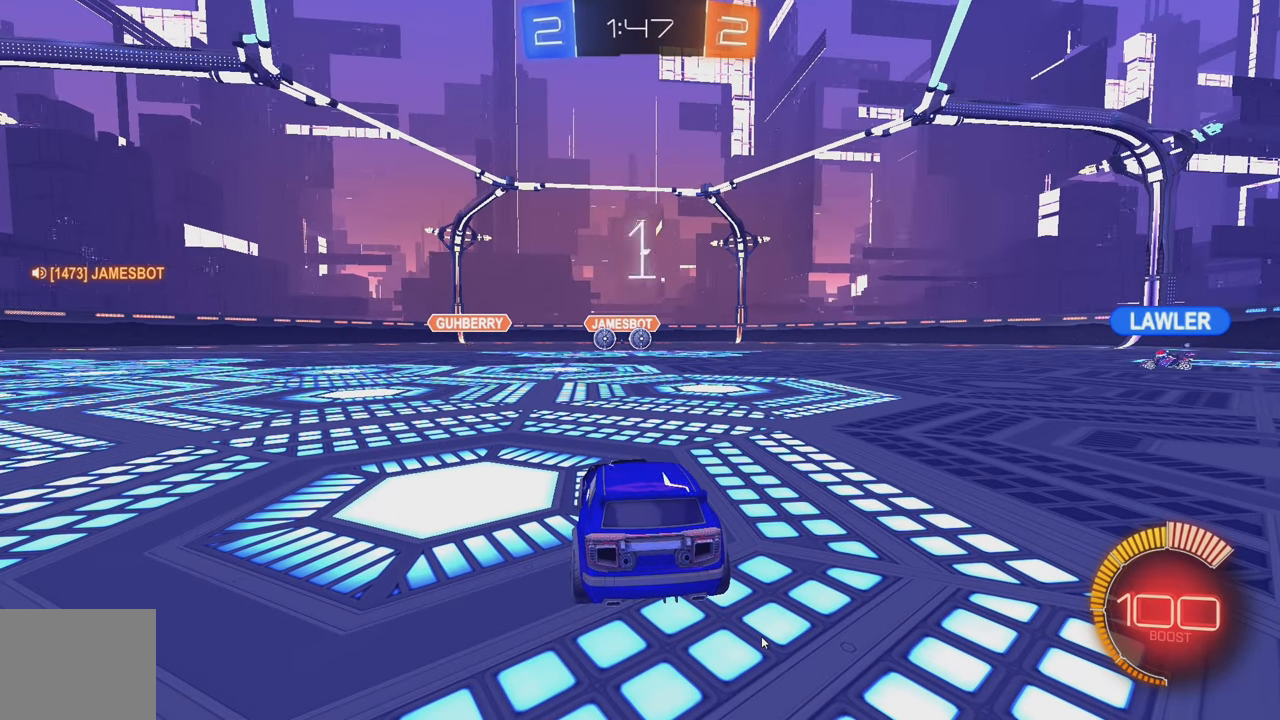
{"buttons": [], "left_stick": "center", "events": [[117, "Y", "down"], [200, "Y", "up"], [267, "Y", "down"], [350, "Y", "up"], [417, "Y", "down"], [483, "Y", "up"]]}
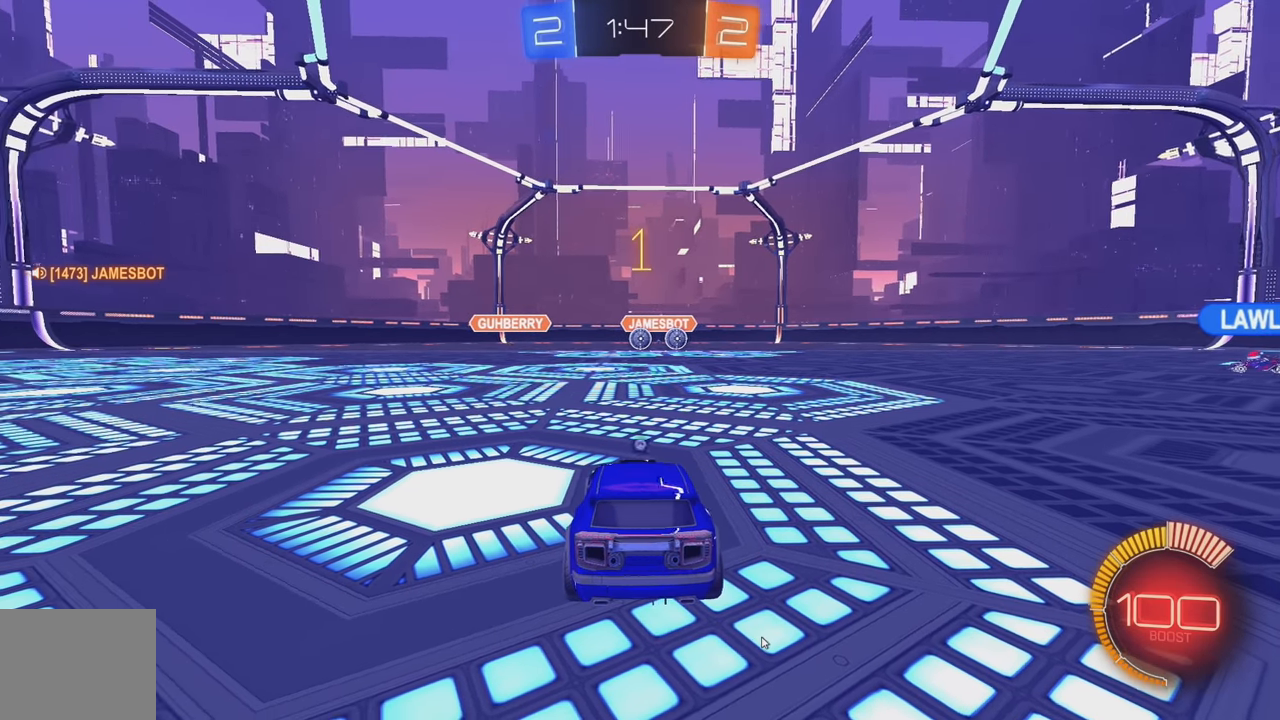
{"buttons": ["L2", "R2"], "left_stick": "center", "events": [[50, "Y", "down"], [133, "Y", "up"], [183, "R2", "down"], [183, "Y", "down"], [233, "L2", "down"], [283, "Y", "up"]]}
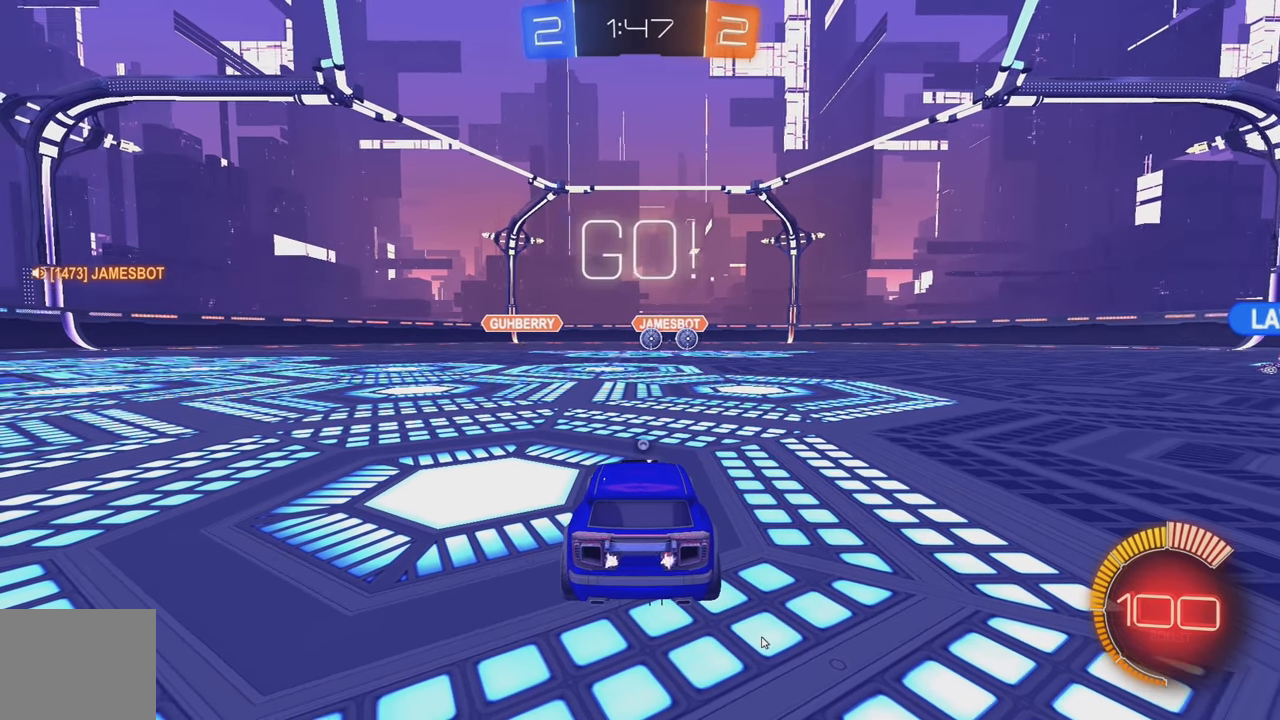
{"buttons": ["L2"], "left_stick": "center", "events": [[83, "R2", "up"]]}
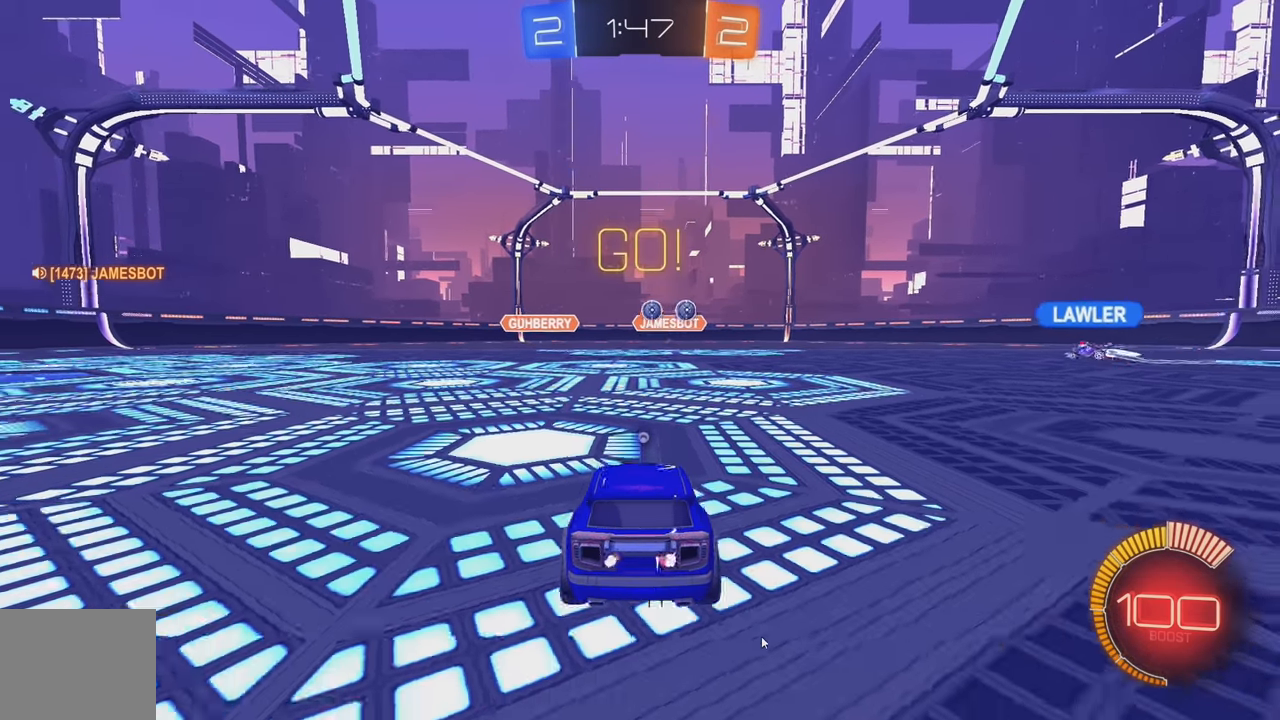
{"buttons": ["L2"], "left_stick": "center", "events": []}
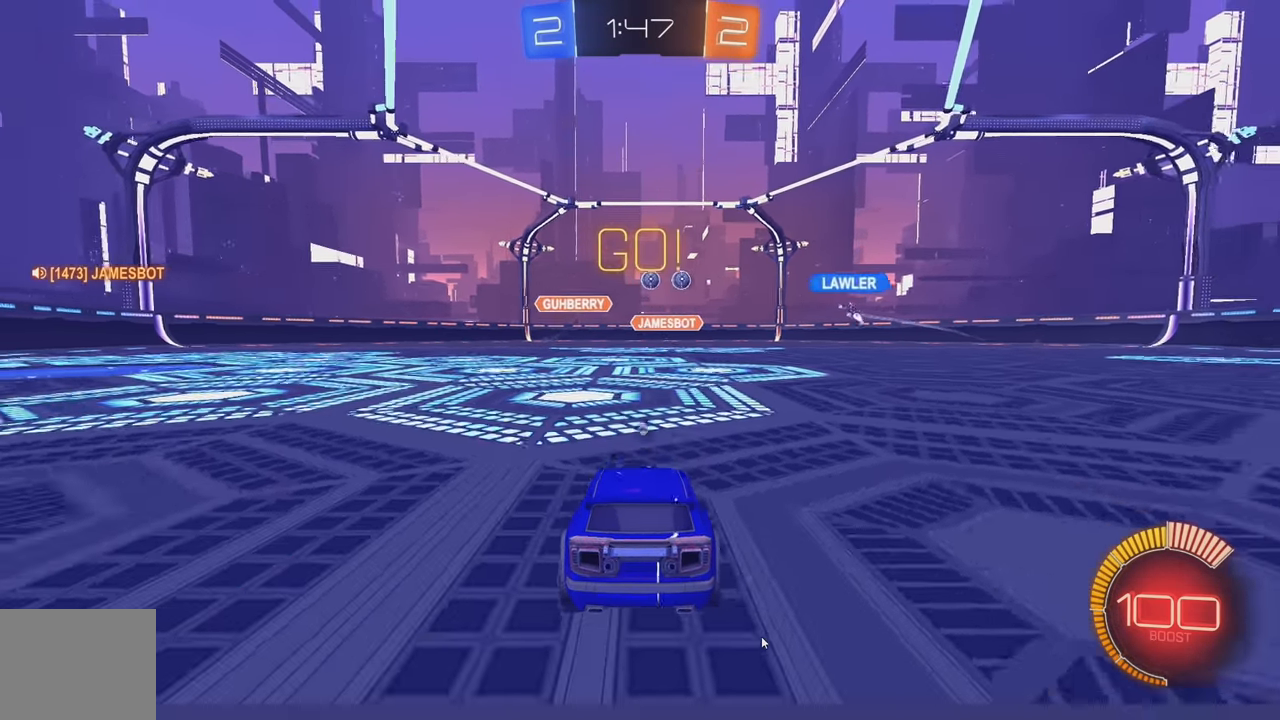
{"buttons": ["R2"], "left_stick": "center", "events": [[50, "L2", "up"], [100, "R2", "down"], [100, "Y", "down"], [183, "Y", "up"]]}